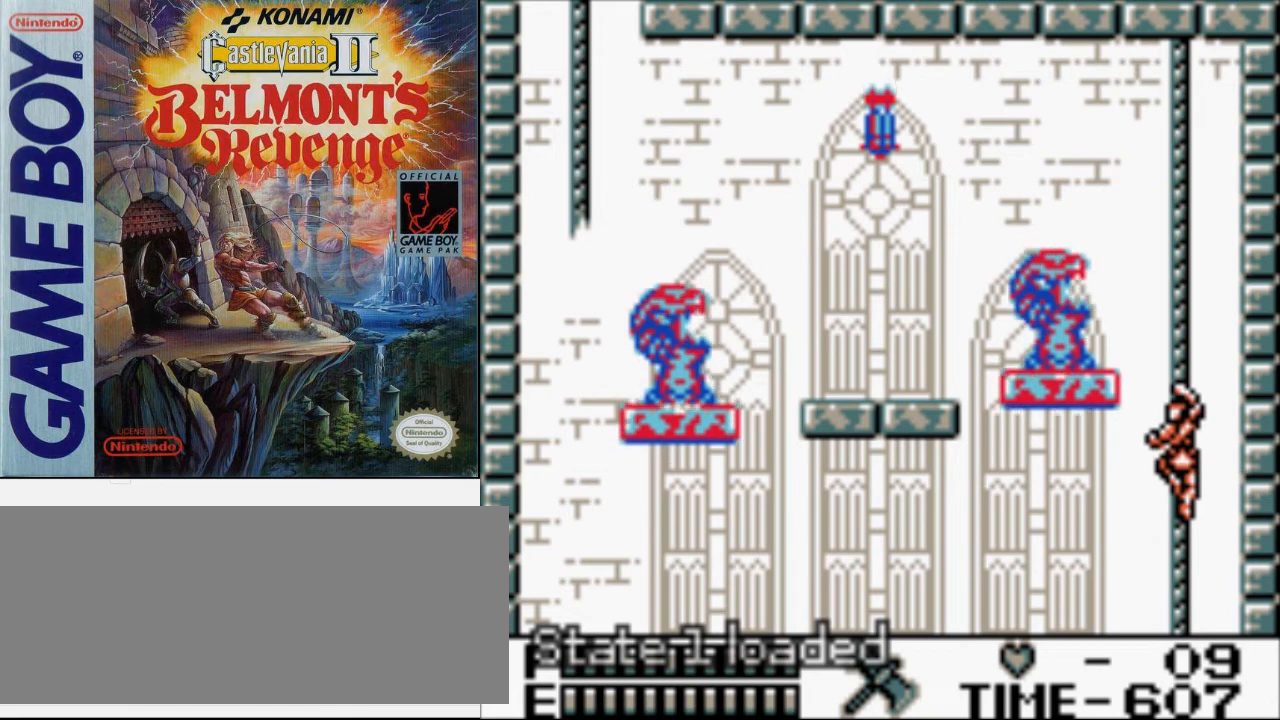
Gameplay with a controller (Nintendo layout); each line is a JSON object with the inputs held at the frame after it. "events" lists button and stick changes between this image and that frame as [ms after this image, input, new state], when the widget could be followed in between. Not read: L3 R3.
{"buttons": ["DPAD_LEFT"], "events": [[33, "B", "down"], [233, "B", "up"]]}
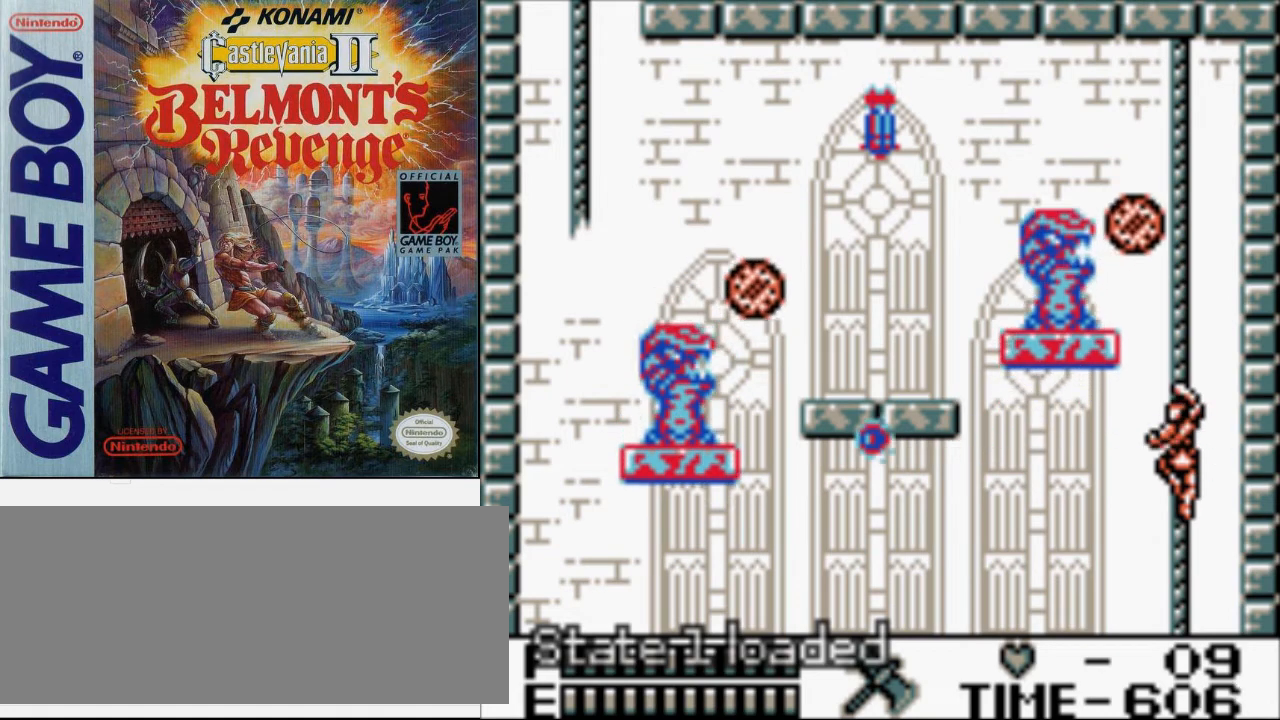
{"buttons": ["B", "DPAD_UP", "DPAD_LEFT"], "events": [[33, "DPAD_UP", "down"], [467, "B", "down"]]}
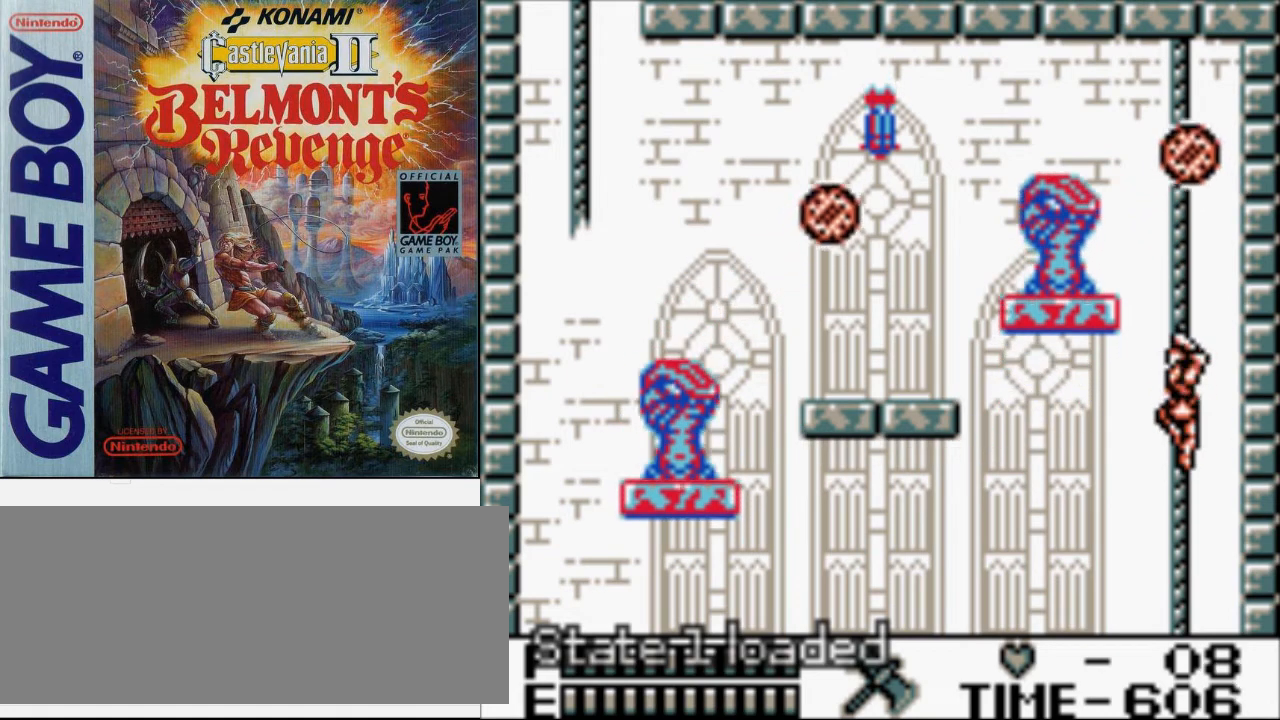
{"buttons": ["DPAD_LEFT"], "events": [[167, "B", "up"], [400, "DPAD_UP", "up"]]}
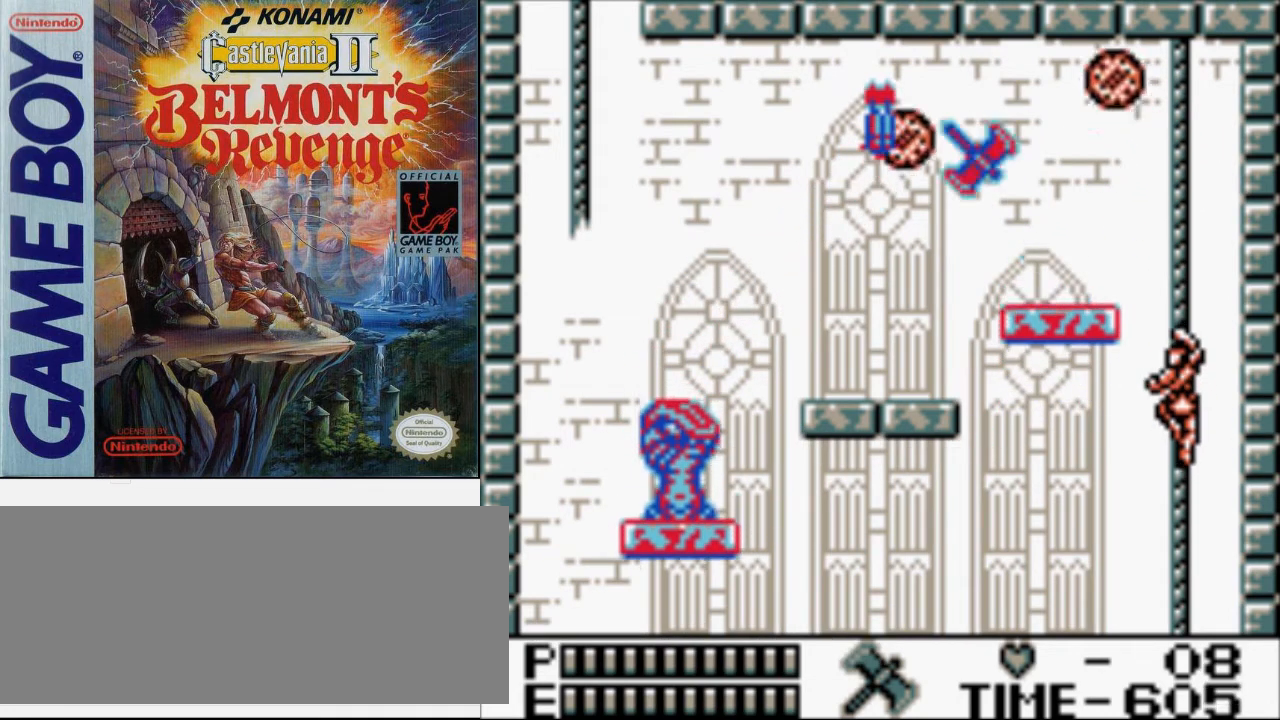
{"buttons": ["DPAD_UP", "DPAD_LEFT"], "events": [[167, "B", "down"], [267, "B", "up"], [367, "DPAD_UP", "down"]]}
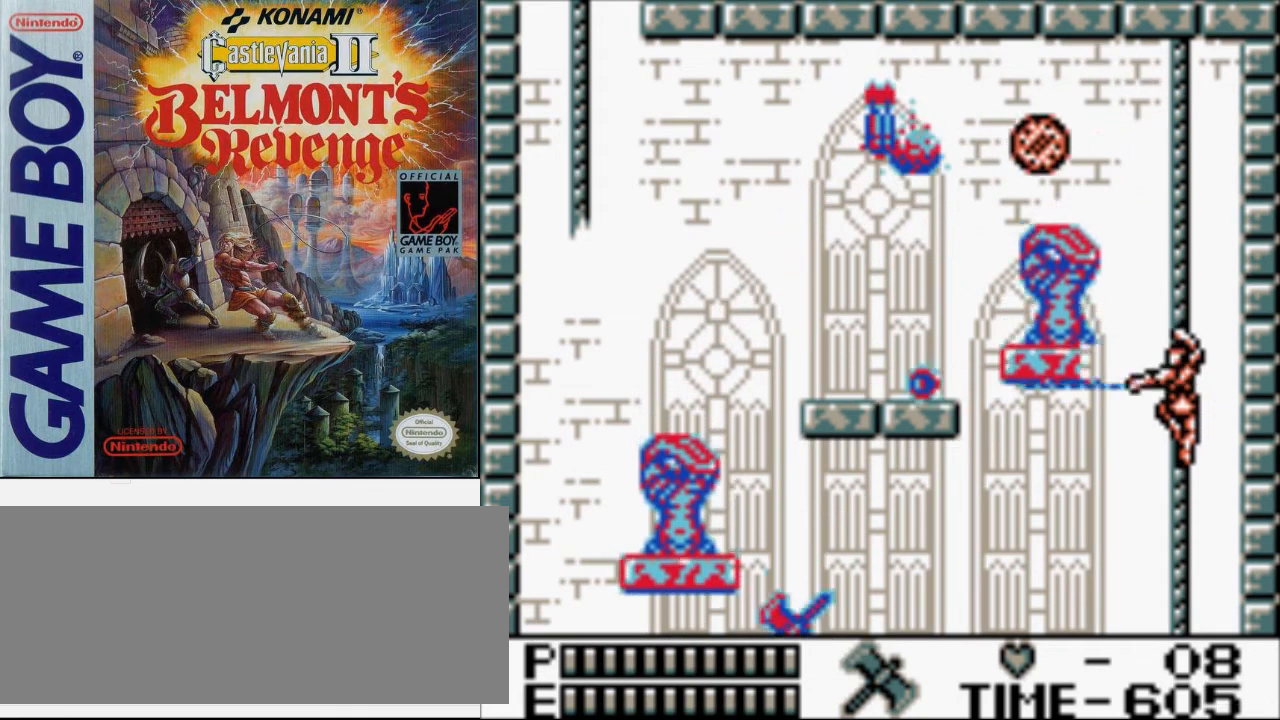
{"buttons": [], "events": [[67, "DPAD_UP", "up"], [167, "B", "down"], [400, "B", "up"], [500, "DPAD_LEFT", "up"]]}
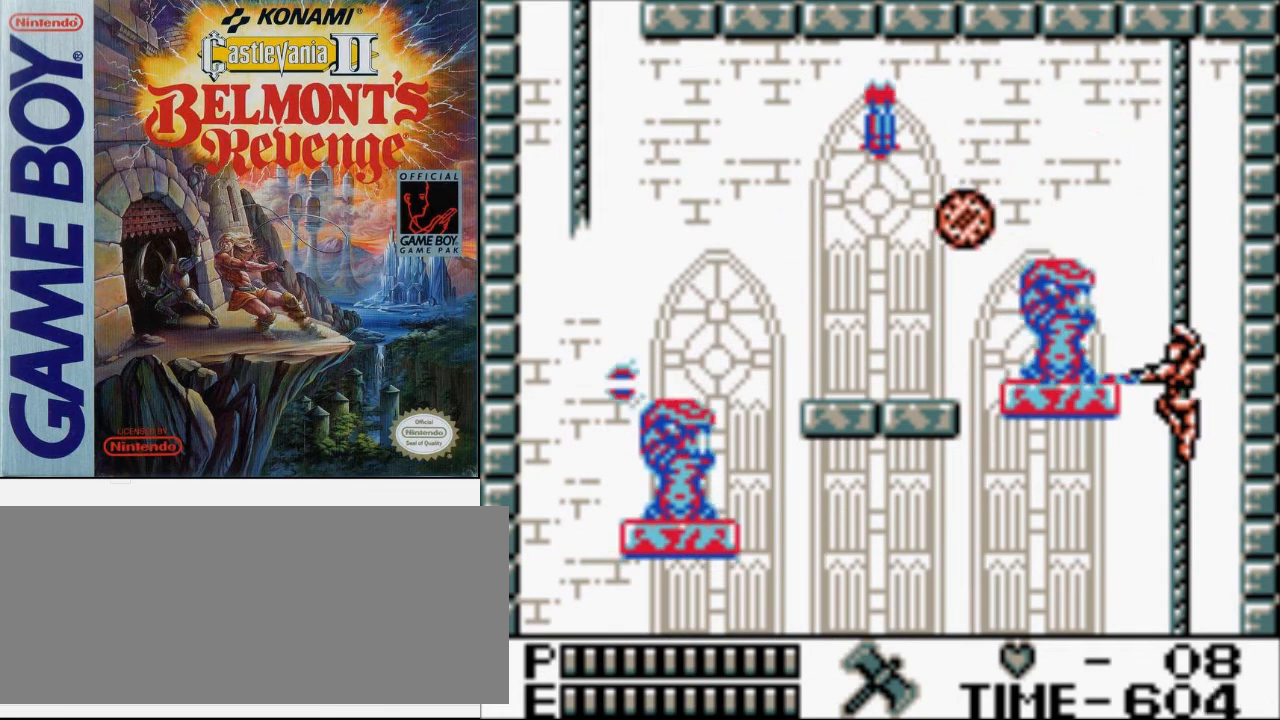
{"buttons": [], "events": []}
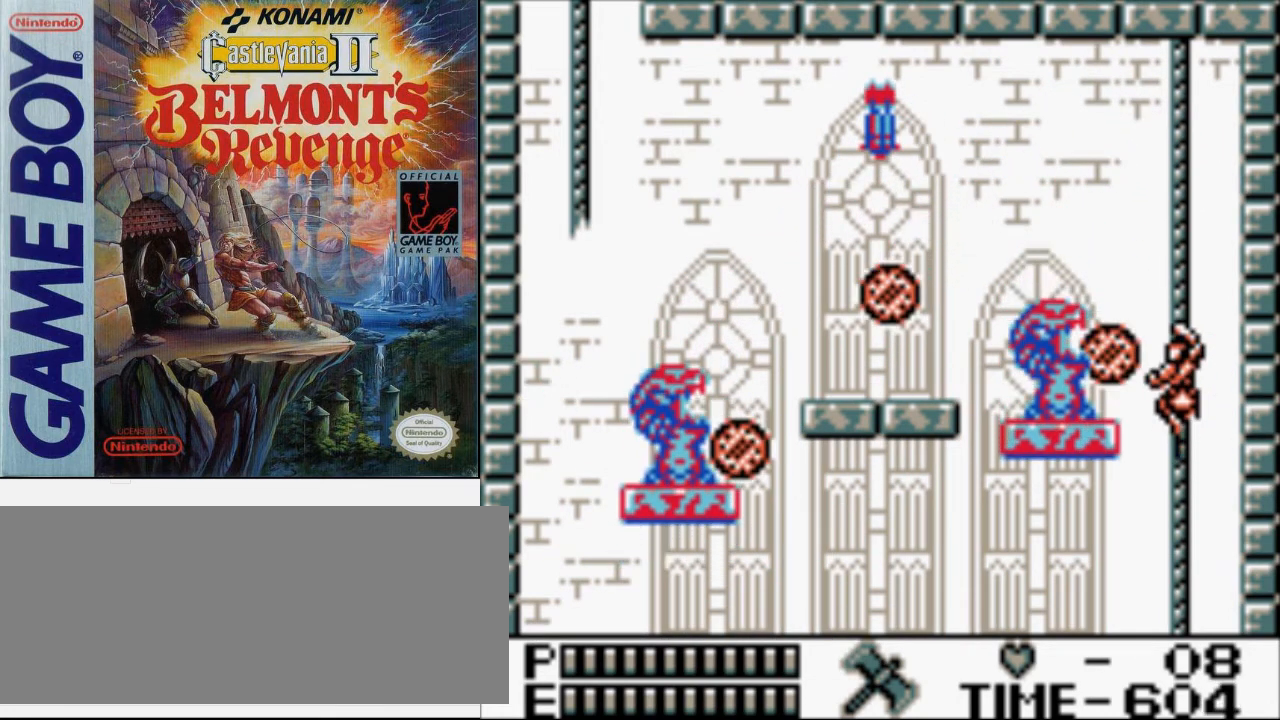
{"buttons": ["DPAD_UP"], "events": [[500, "DPAD_UP", "down"]]}
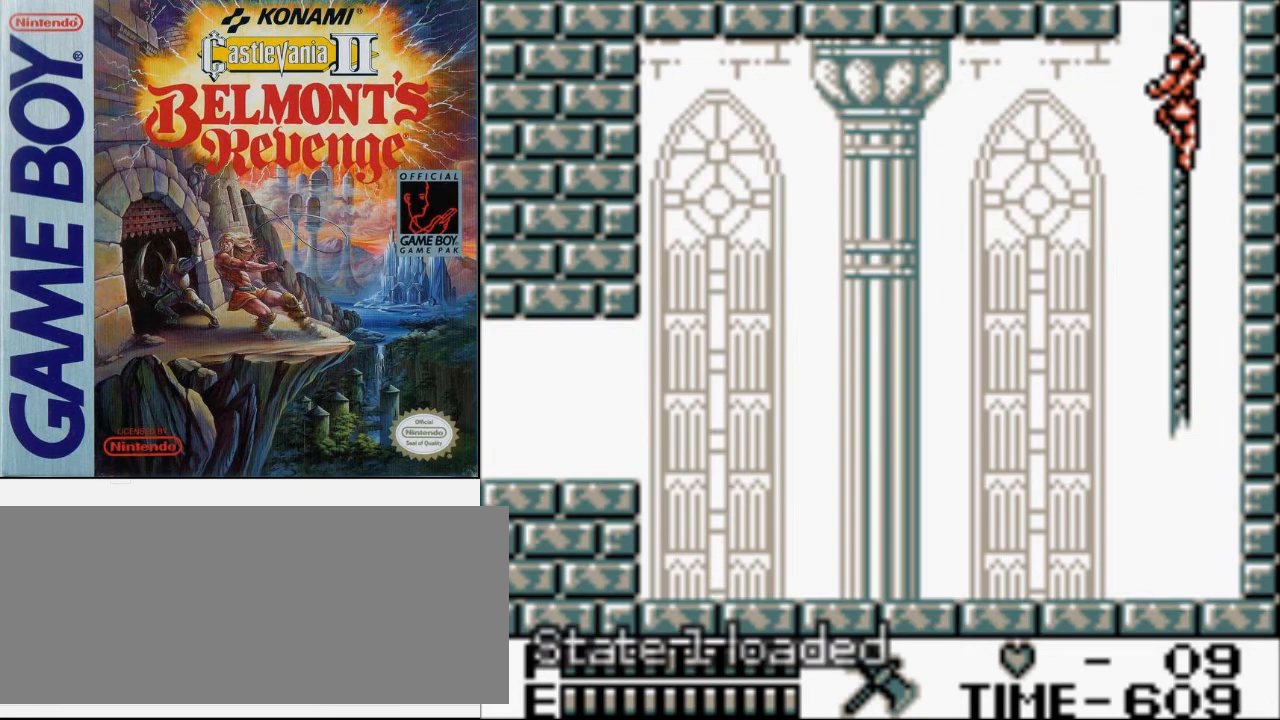
{"buttons": ["DPAD_UP"], "events": [[200, "DPAD_LEFT", "down"], [300, "DPAD_LEFT", "up"]]}
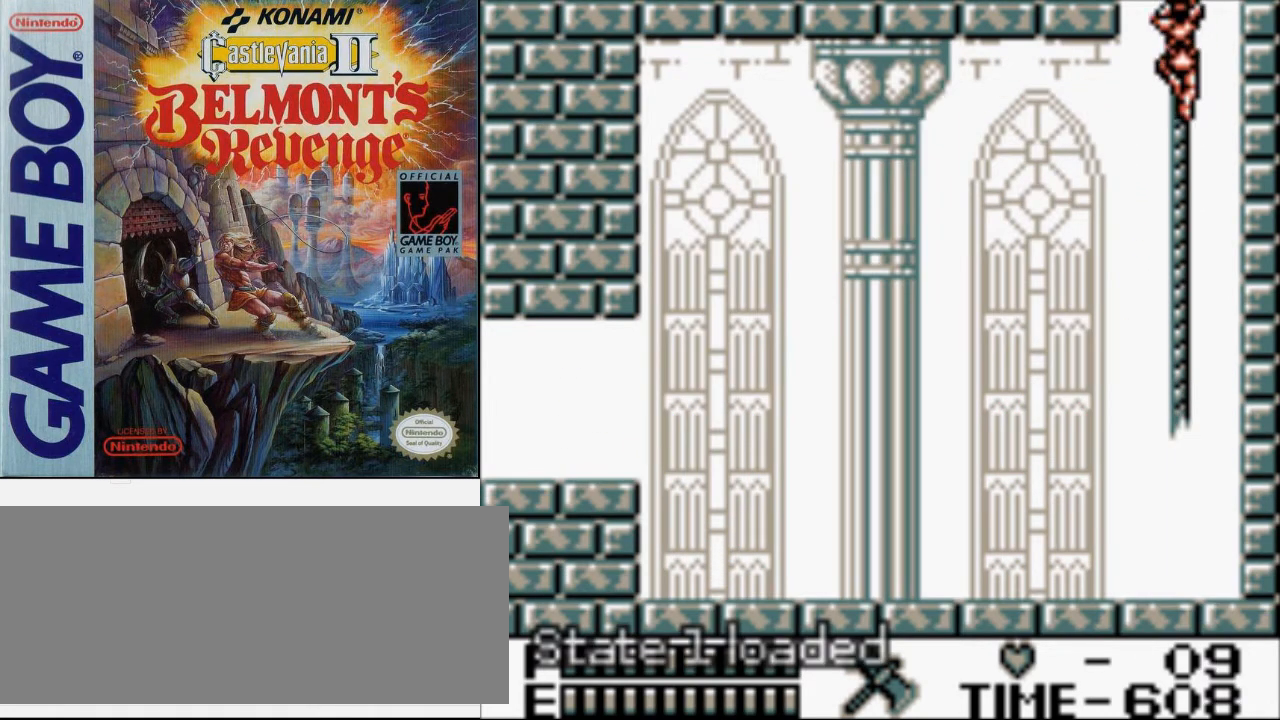
{"buttons": ["DPAD_UP"], "events": []}
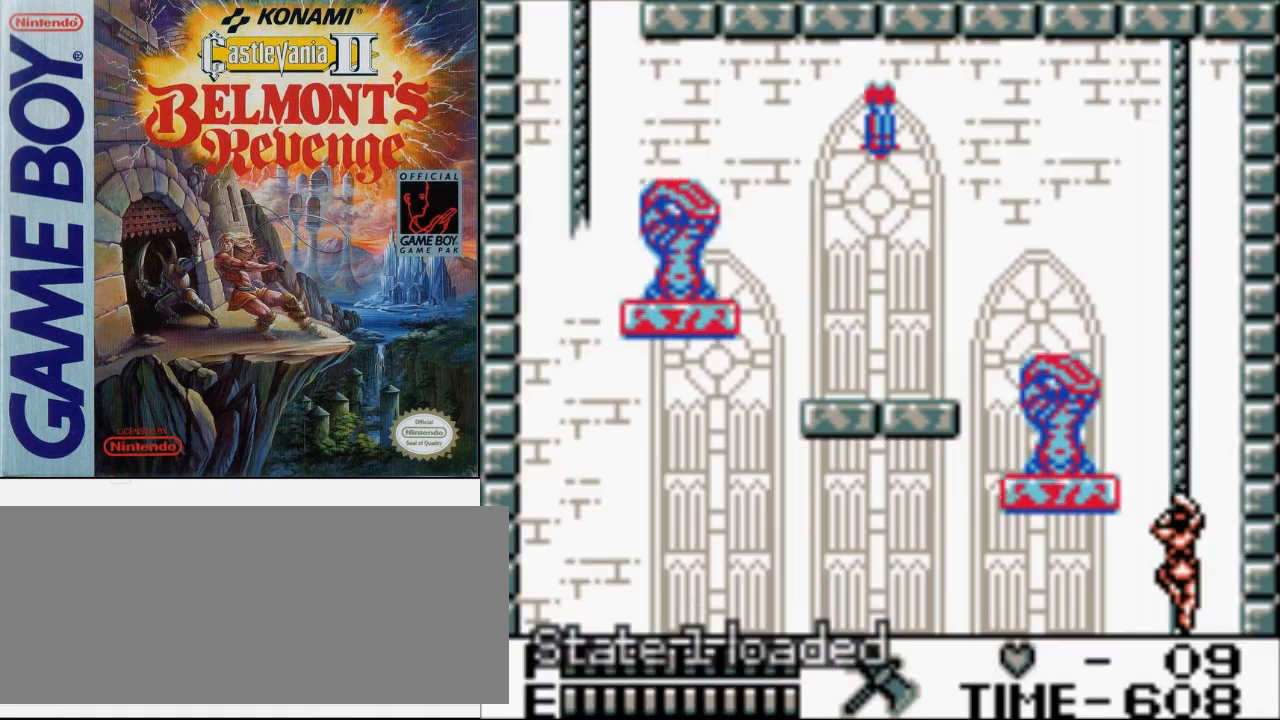
{"buttons": ["DPAD_UP"], "events": []}
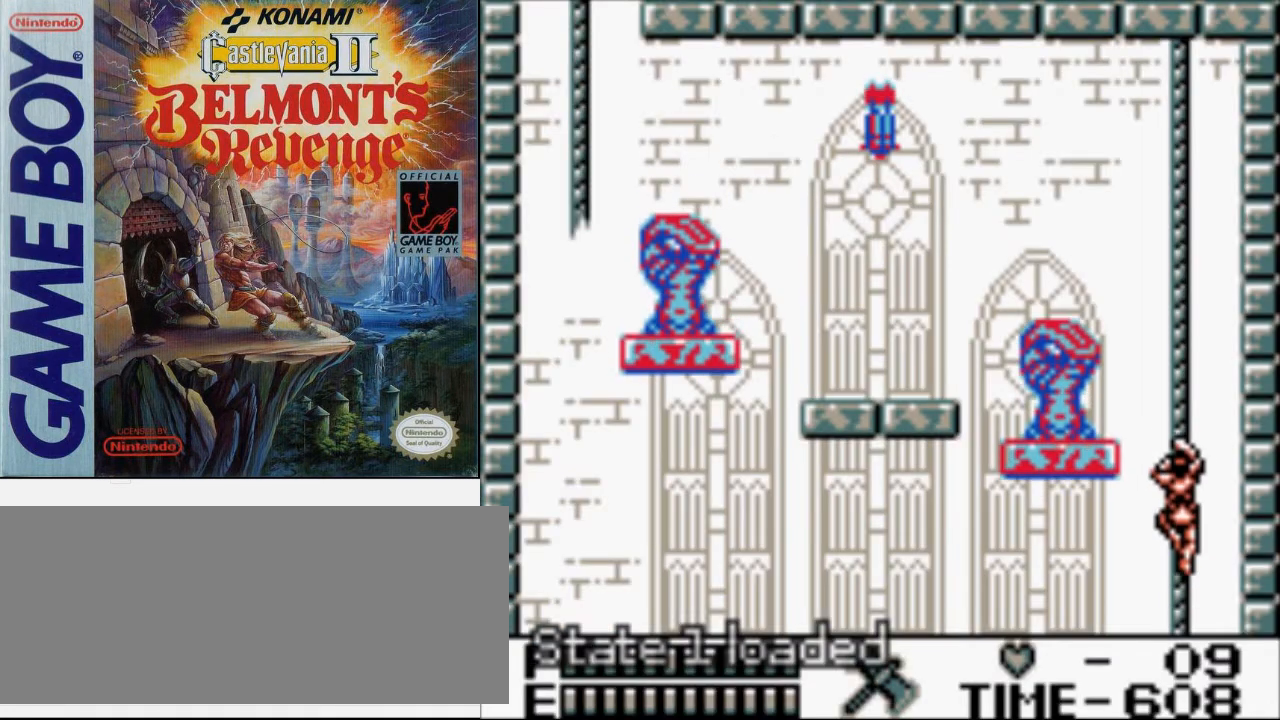
{"buttons": ["DPAD_LEFT"], "events": [[433, "DPAD_LEFT", "down"], [433, "DPAD_UP", "up"]]}
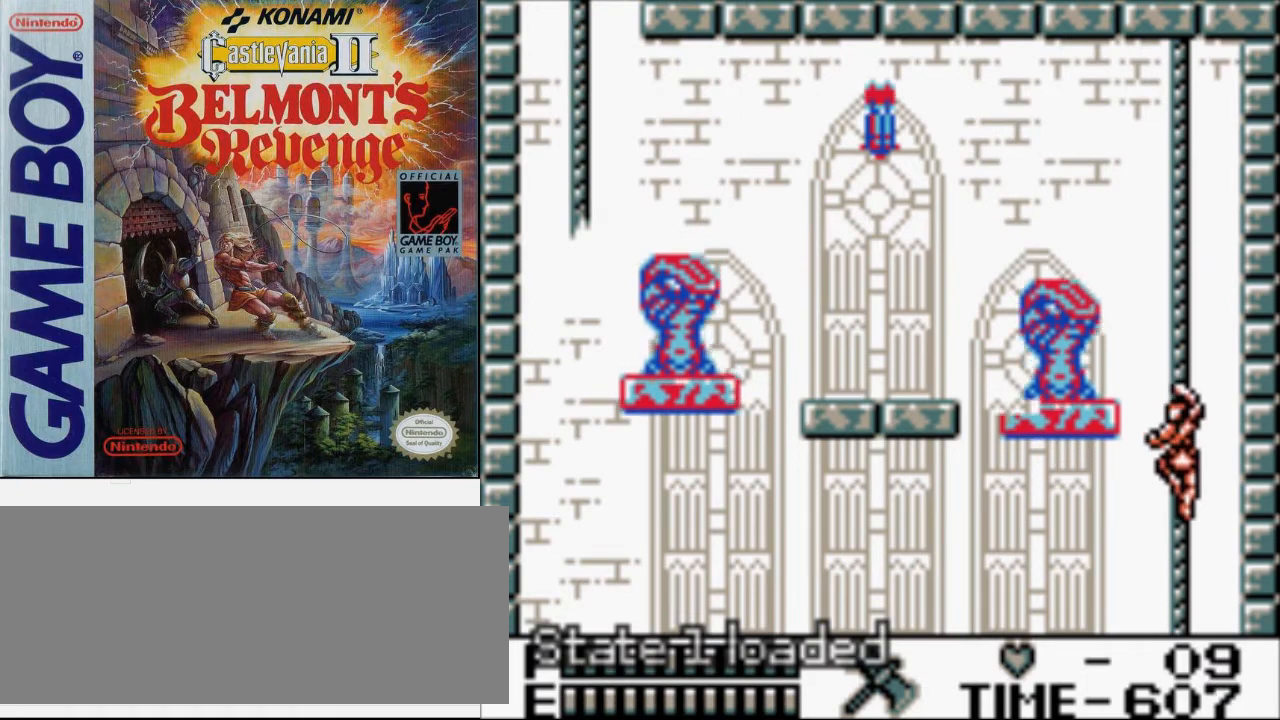
{"buttons": ["B", "DPAD_LEFT"], "events": [[367, "B", "down"]]}
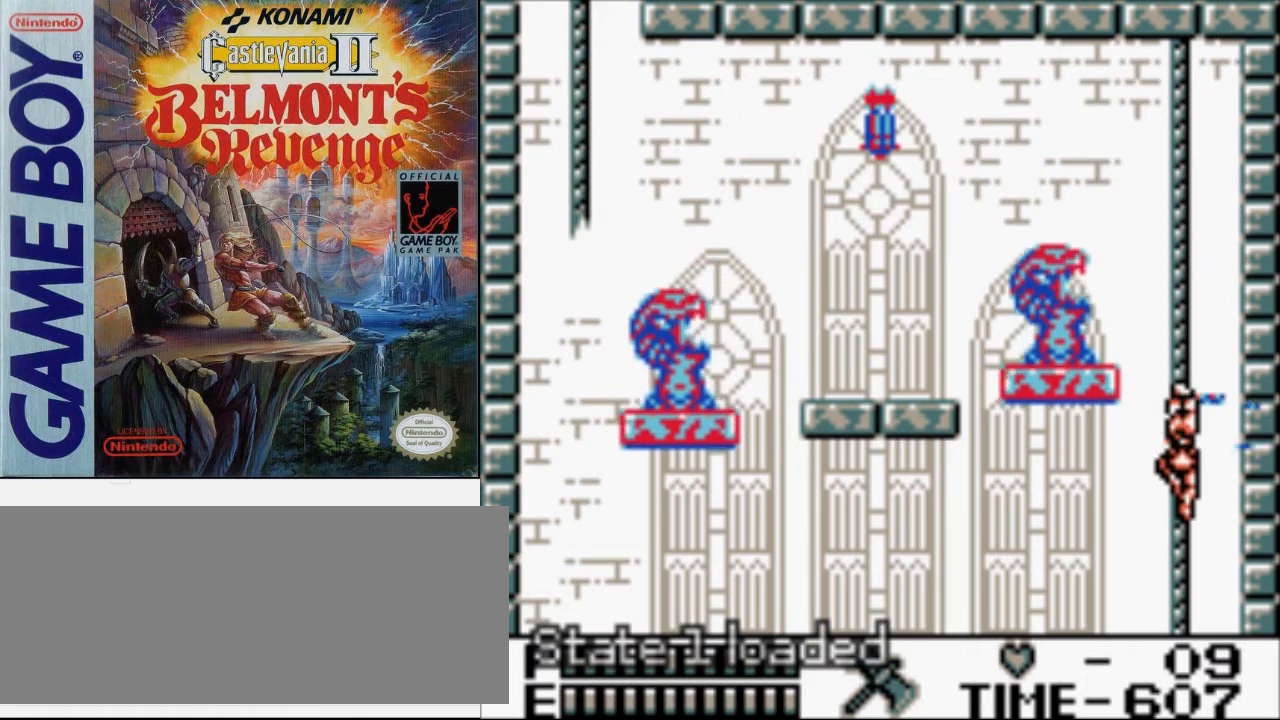
{"buttons": ["DPAD_UP", "DPAD_LEFT"], "events": [[67, "B", "up"], [367, "DPAD_UP", "down"]]}
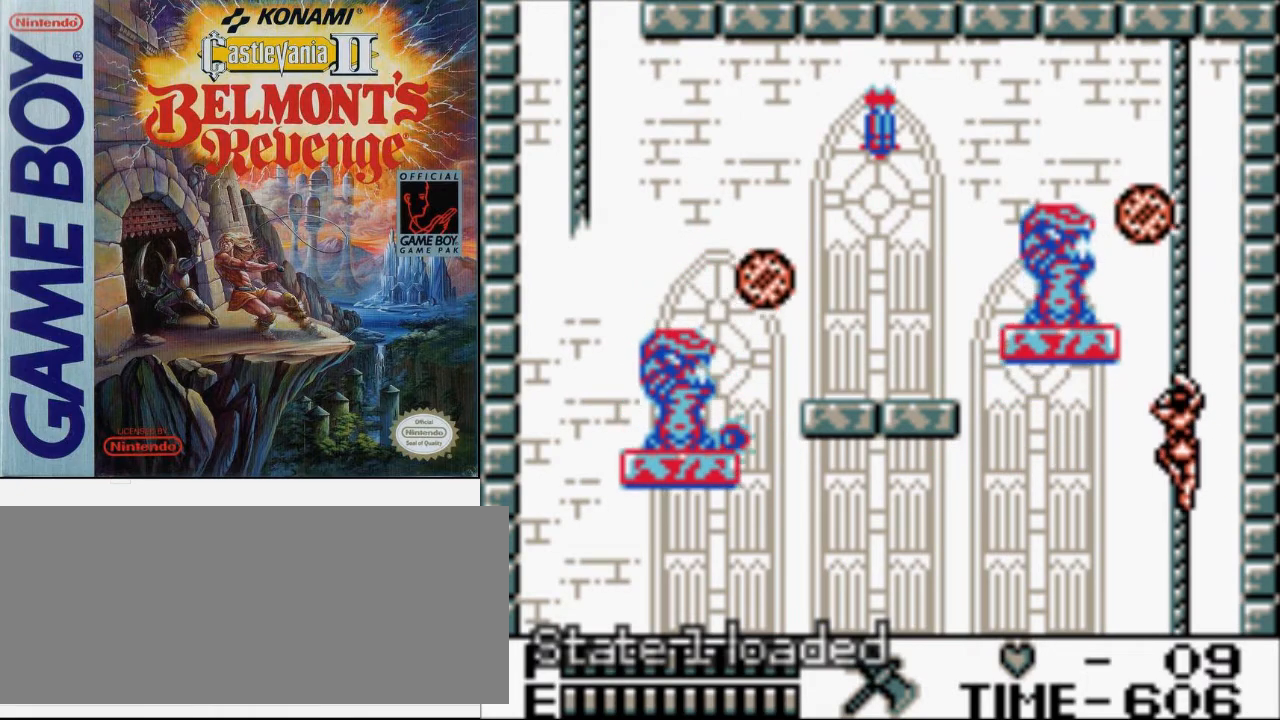
{"buttons": ["DPAD_UP", "DPAD_LEFT"], "events": [[267, "B", "down"], [467, "B", "up"]]}
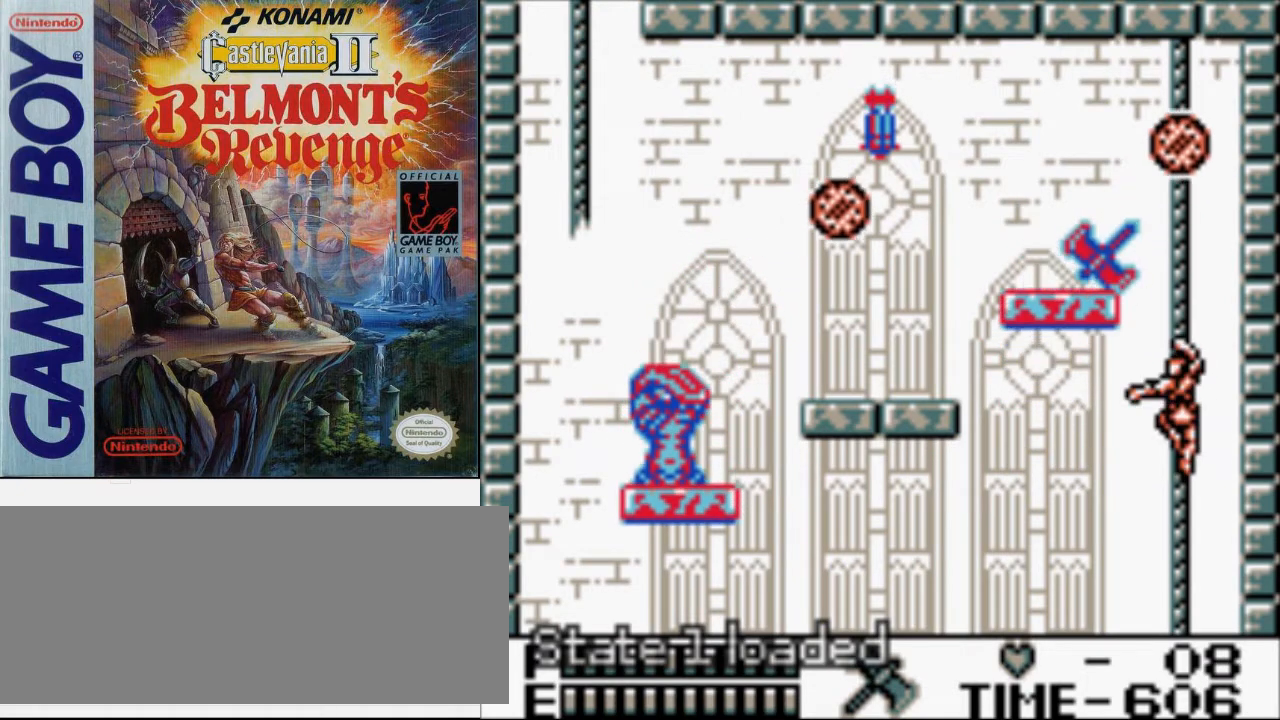
{"buttons": ["DPAD_LEFT"], "events": [[233, "DPAD_UP", "up"]]}
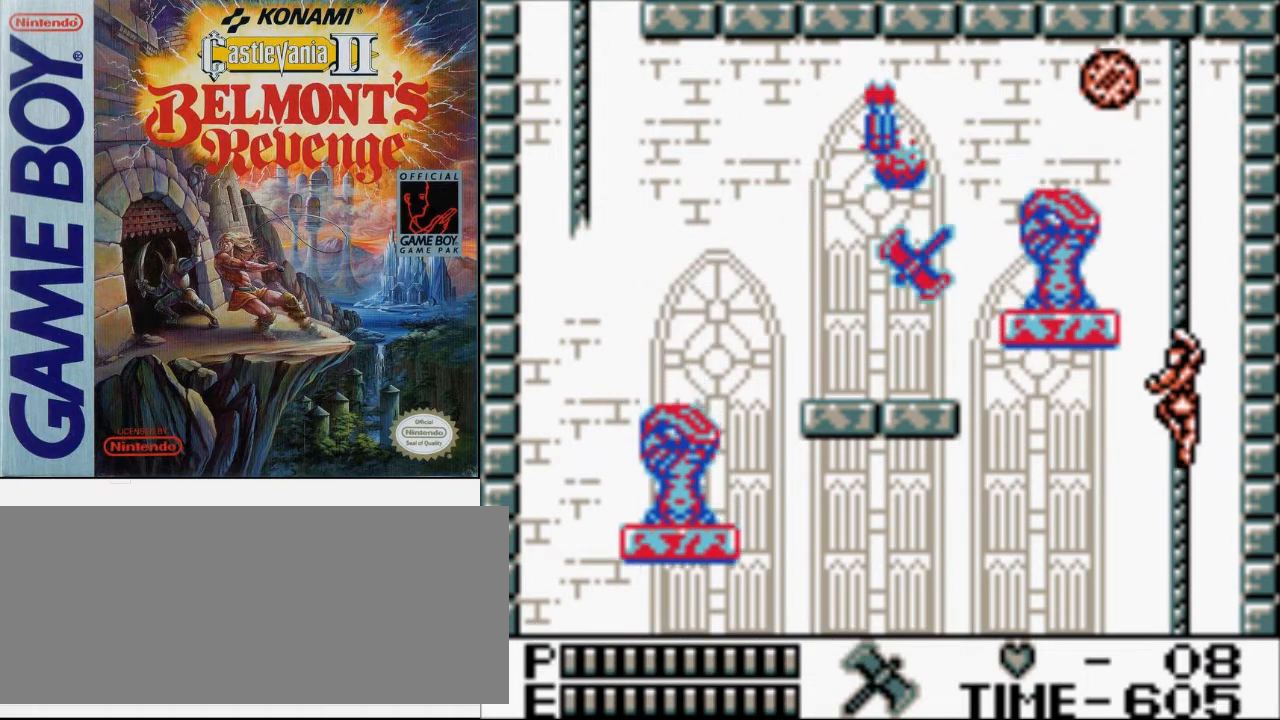
{"buttons": ["B", "DPAD_LEFT"], "events": [[33, "DPAD_UP", "down"], [333, "B", "down"], [333, "DPAD_UP", "up"]]}
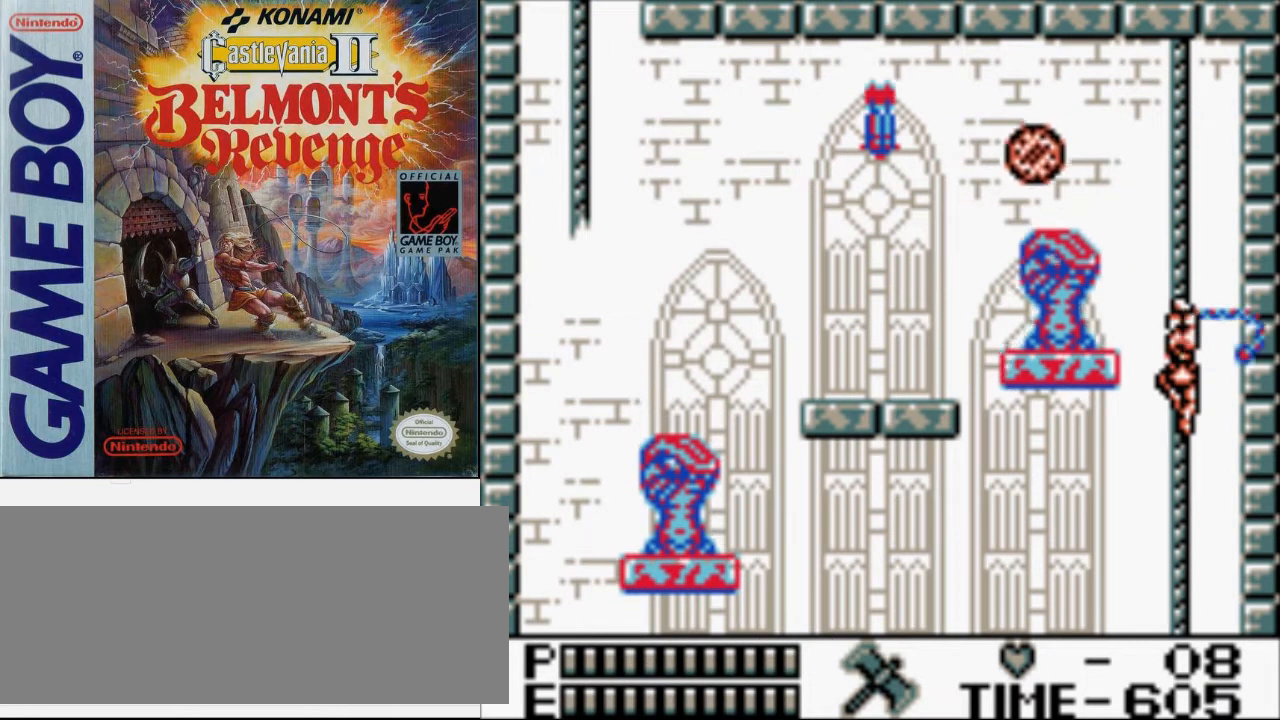
{"buttons": ["B", "DPAD_LEFT"], "events": [[33, "B", "up"], [333, "B", "down"]]}
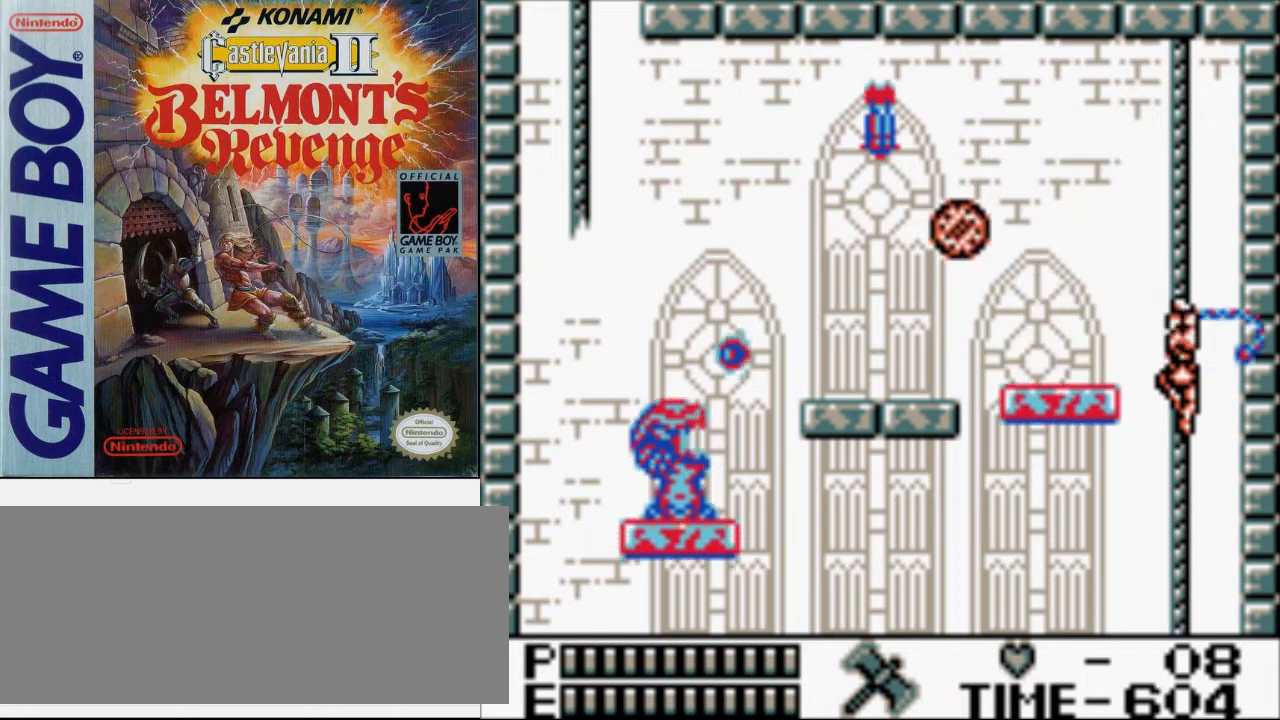
{"buttons": ["DPAD_LEFT"], "events": [[33, "B", "up"], [233, "A", "down"], [433, "A", "up"]]}
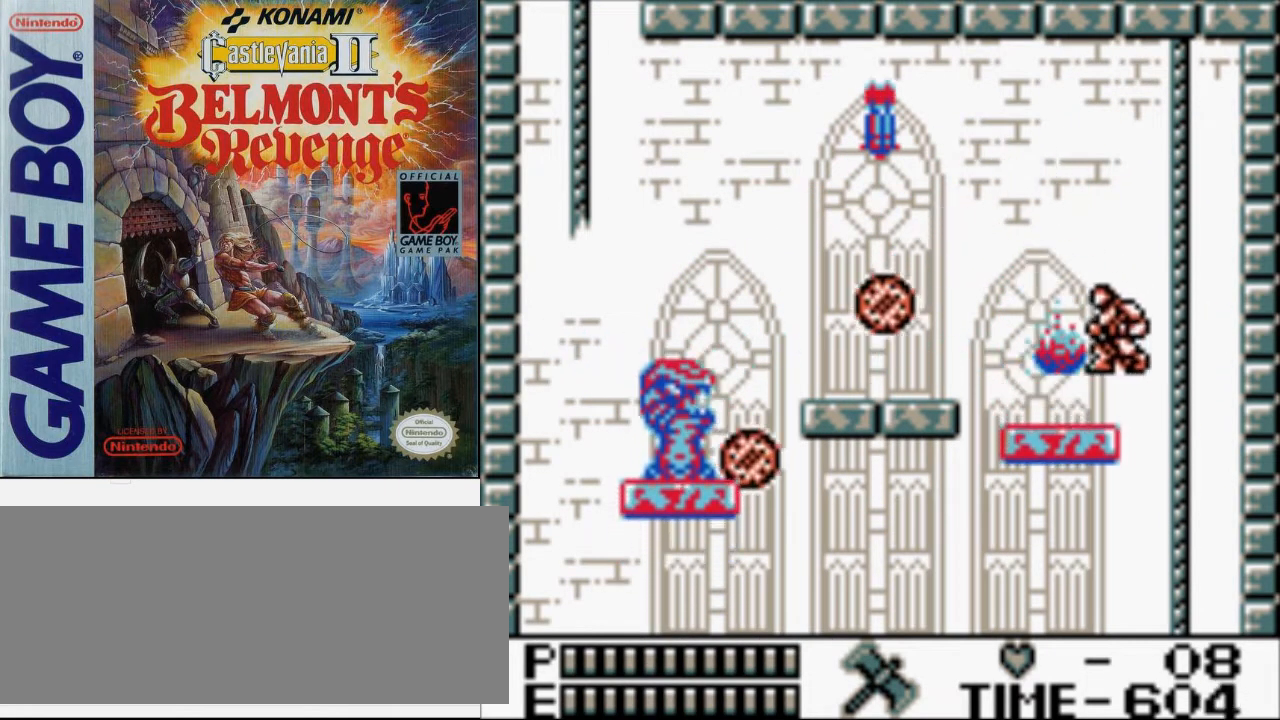
{"buttons": ["A", "DPAD_LEFT"], "events": [[433, "A", "down"]]}
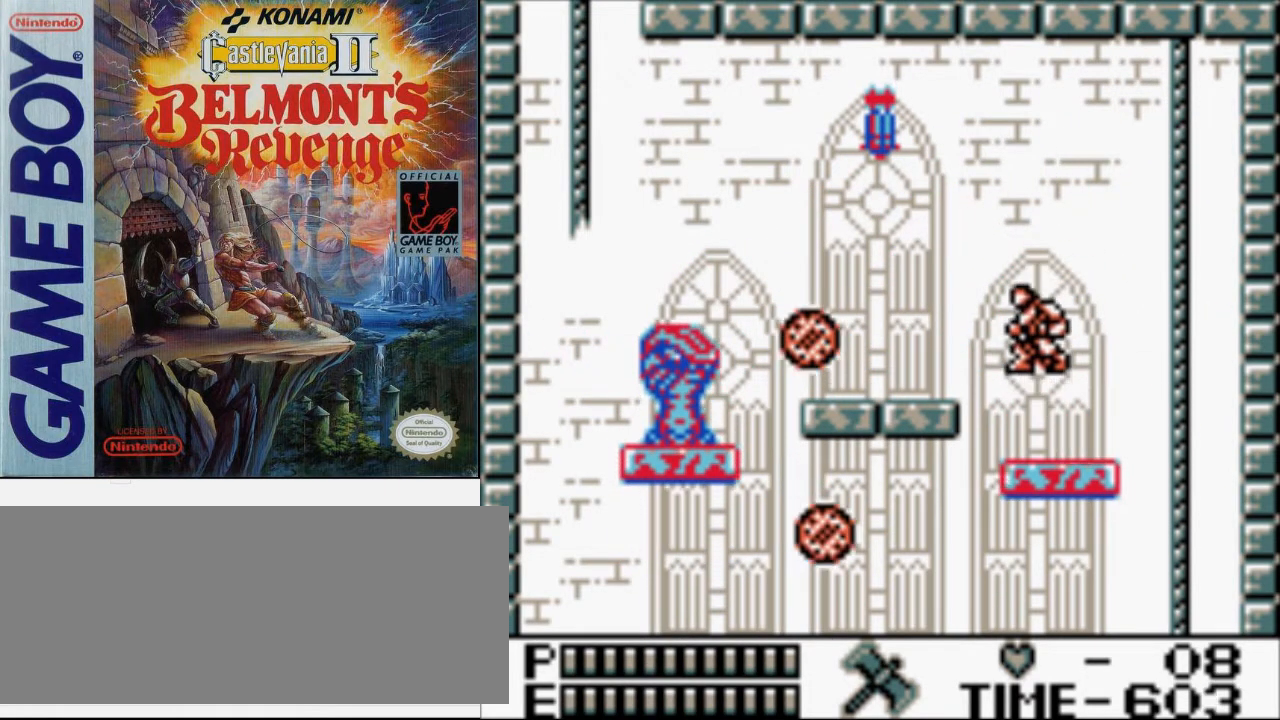
{"buttons": ["A", "DPAD_LEFT"], "events": [[67, "A", "up"], [500, "A", "down"]]}
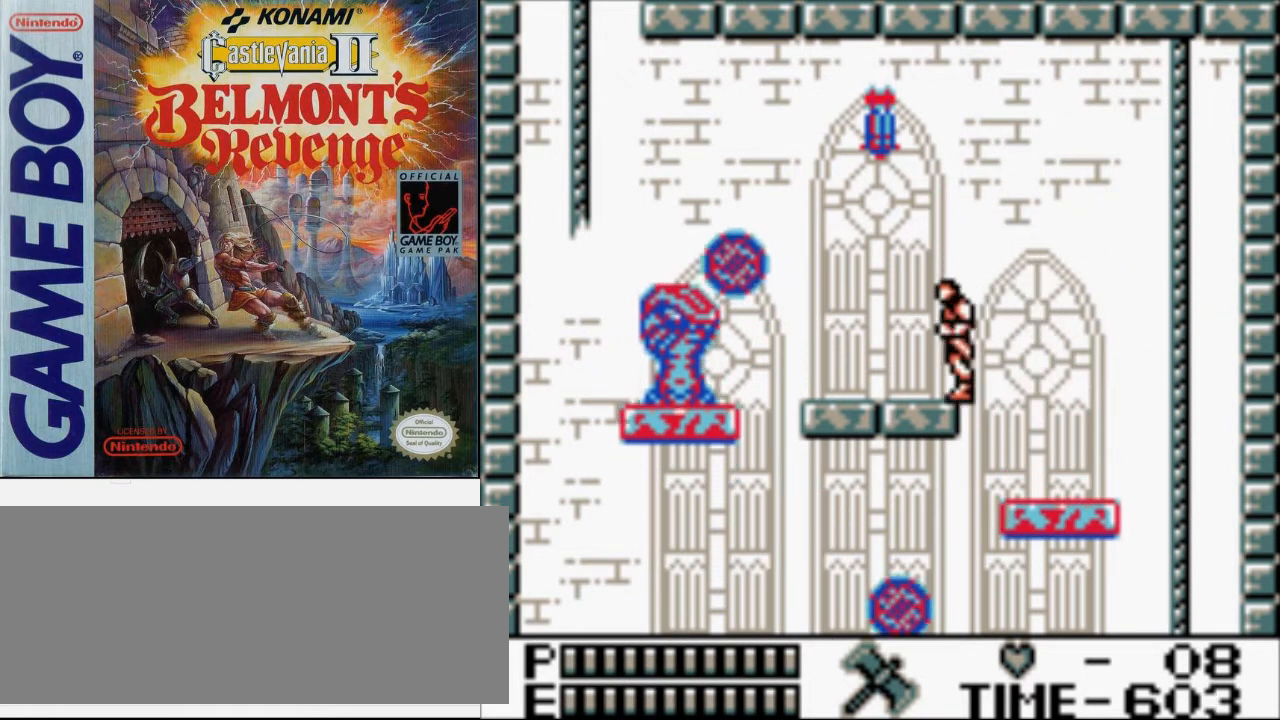
{"buttons": ["B", "DPAD_LEFT"], "events": [[133, "A", "up"], [267, "B", "down"]]}
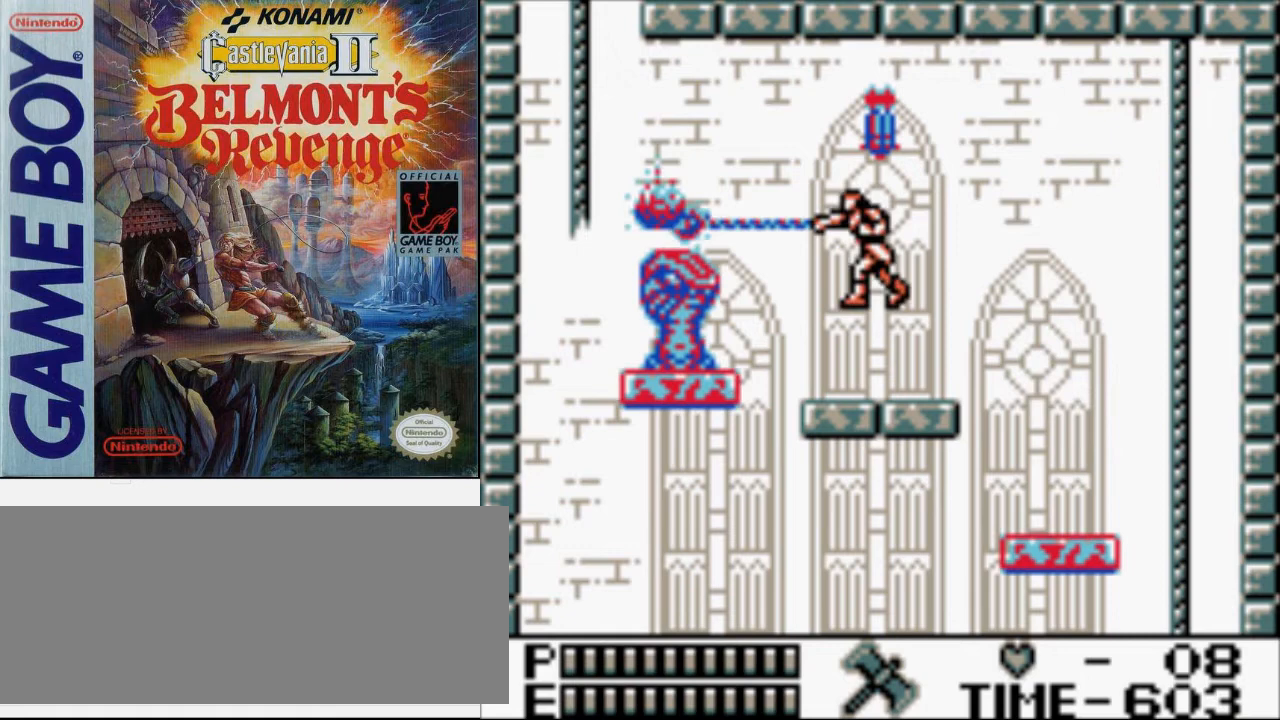
{"buttons": ["B", "DPAD_LEFT"], "events": [[67, "B", "up"], [367, "B", "down"]]}
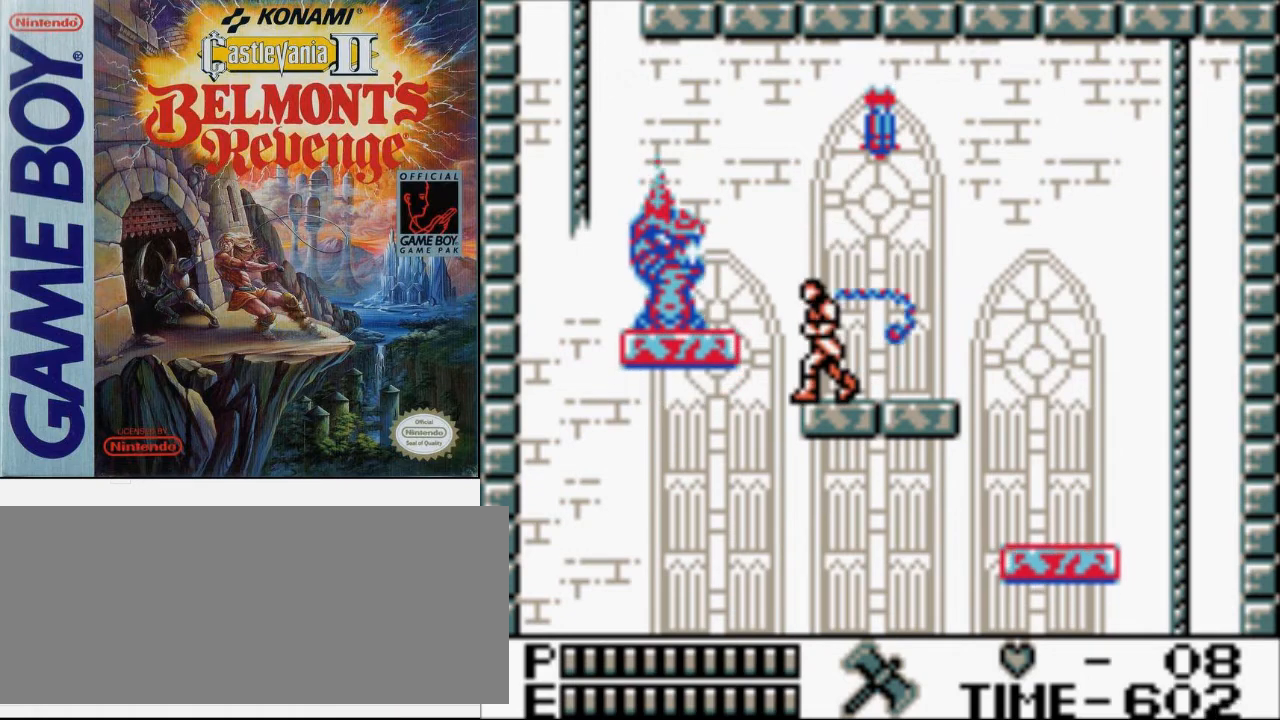
{"buttons": ["A", "DPAD_LEFT"], "events": [[133, "B", "up"], [400, "A", "down"]]}
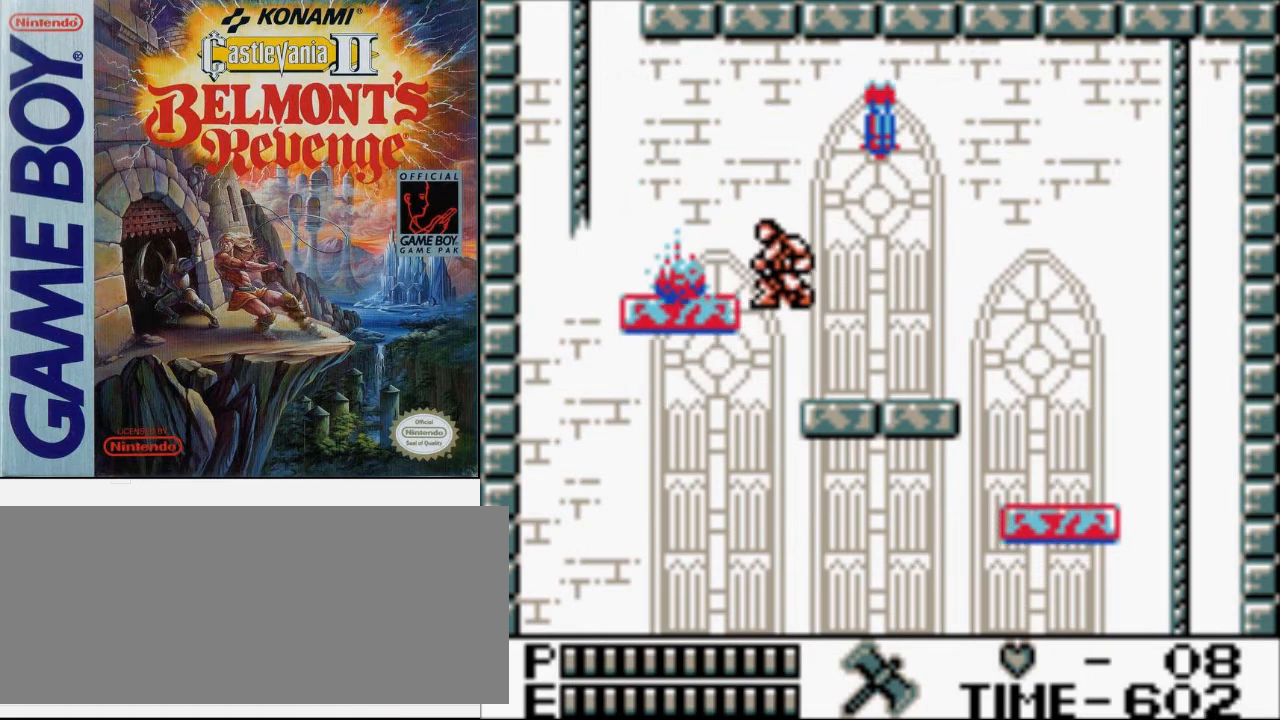
{"buttons": ["DPAD_LEFT"], "events": [[167, "A", "up"]]}
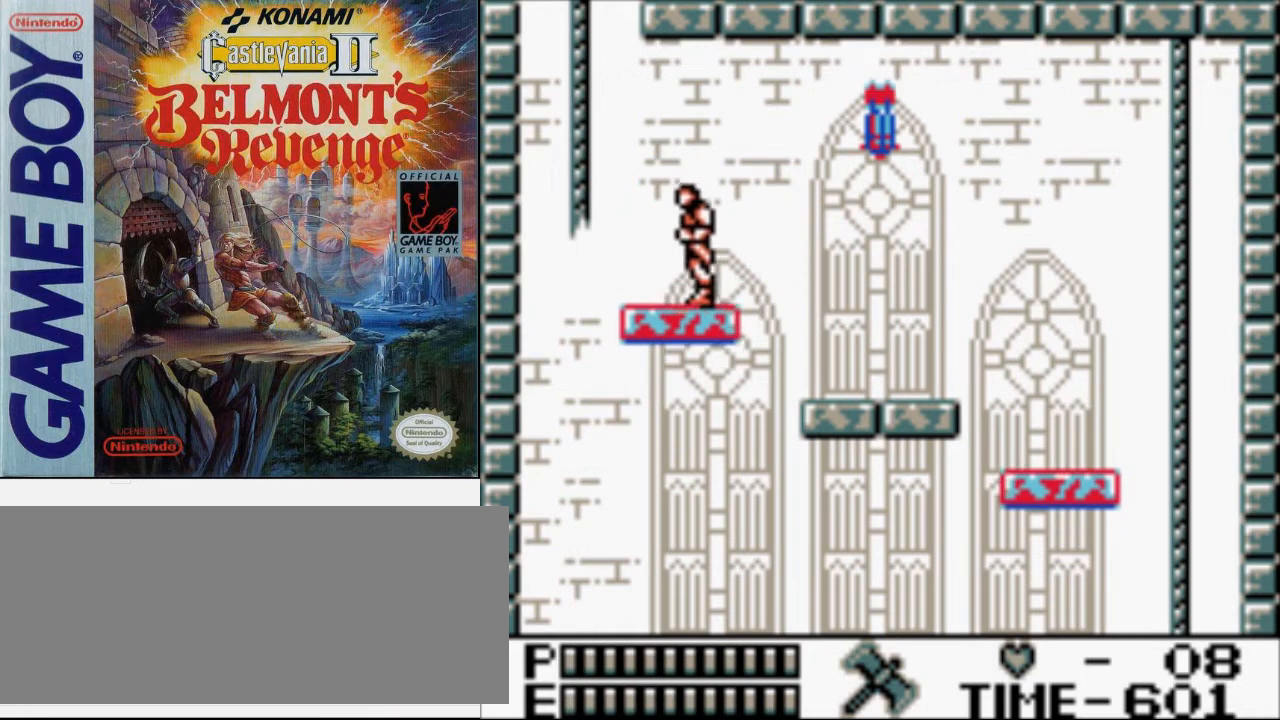
{"buttons": ["A", "DPAD_UP", "DPAD_LEFT"], "events": [[367, "A", "down"], [367, "DPAD_UP", "down"]]}
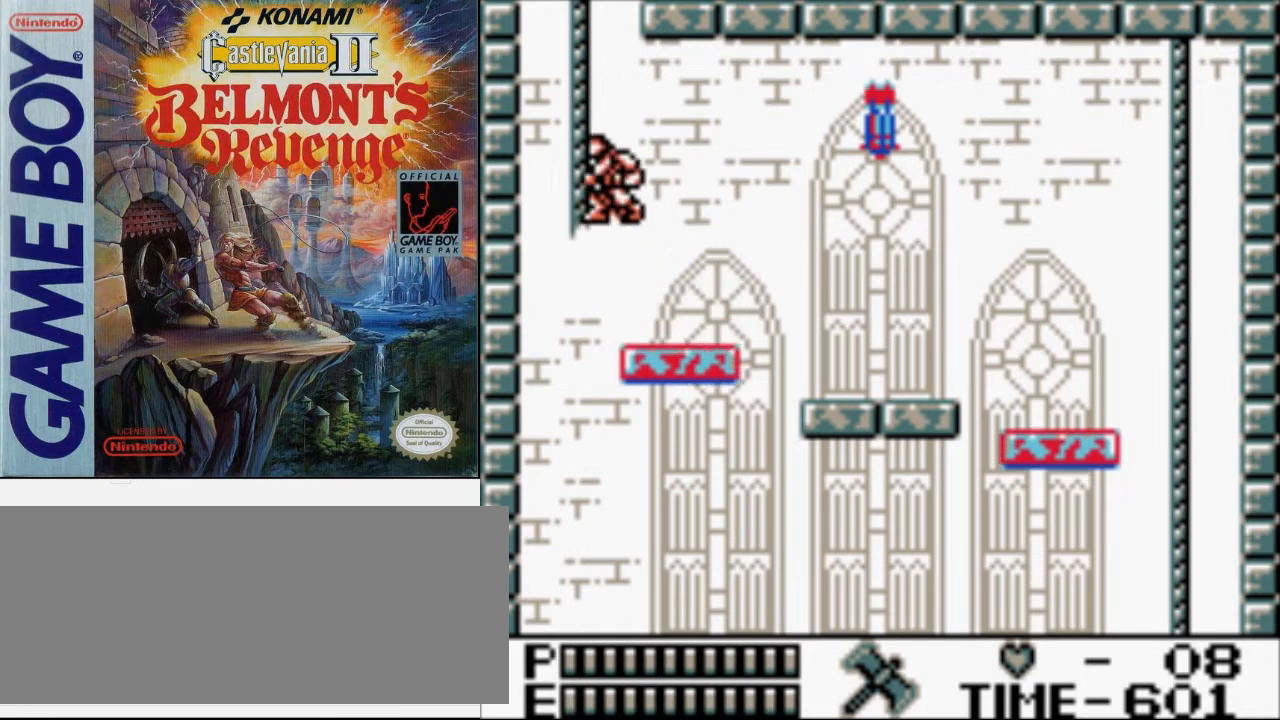
{"buttons": [], "events": [[167, "A", "up"], [300, "DPAD_LEFT", "up"], [333, "DPAD_UP", "up"]]}
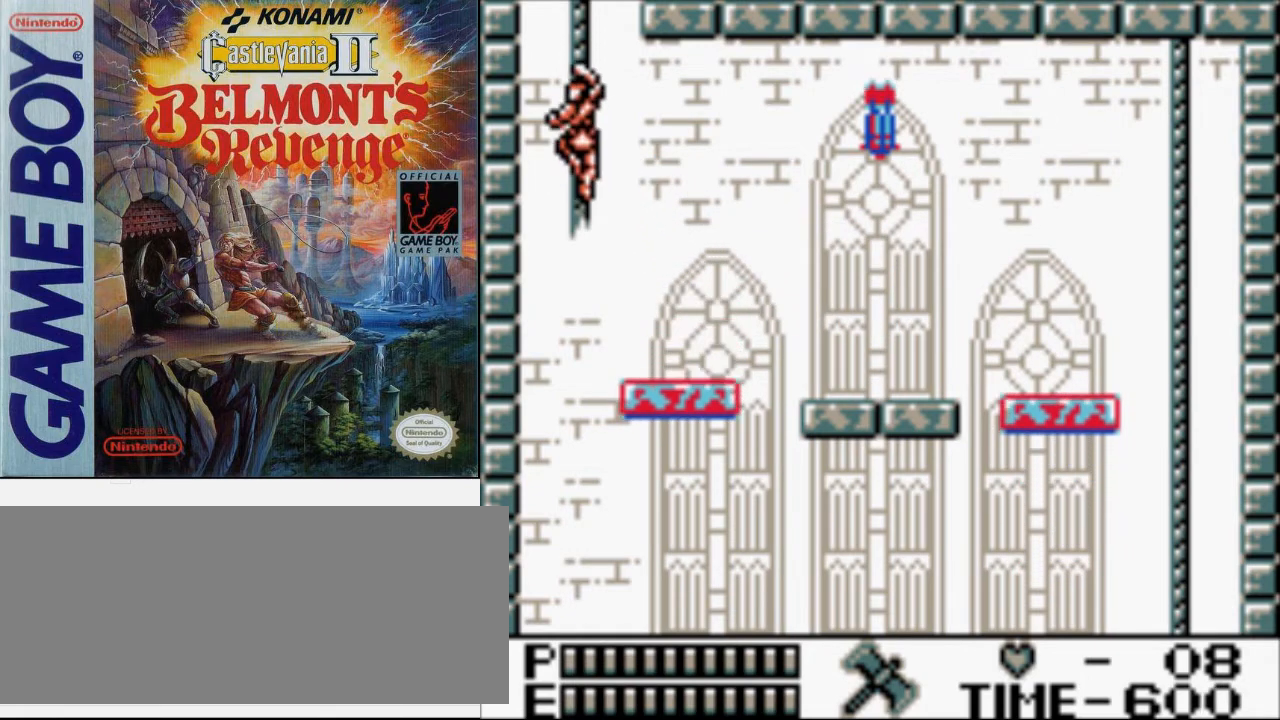
{"buttons": [], "events": []}
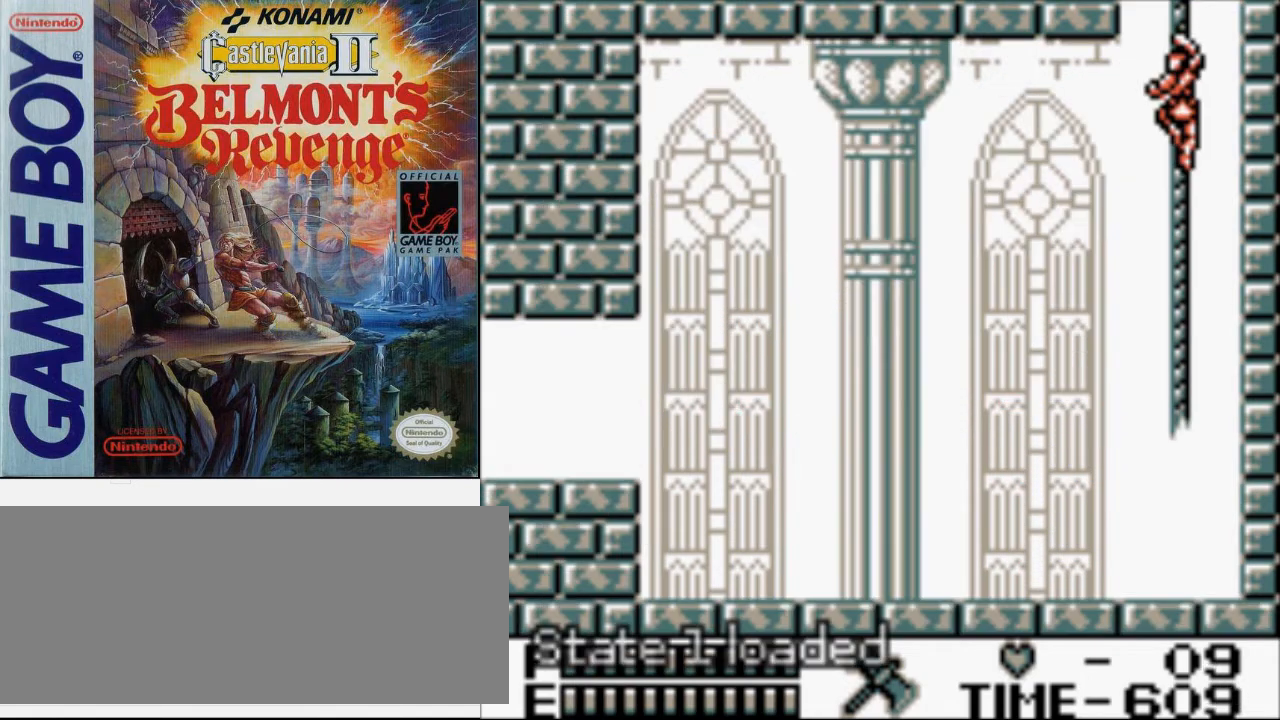
{"buttons": [], "events": []}